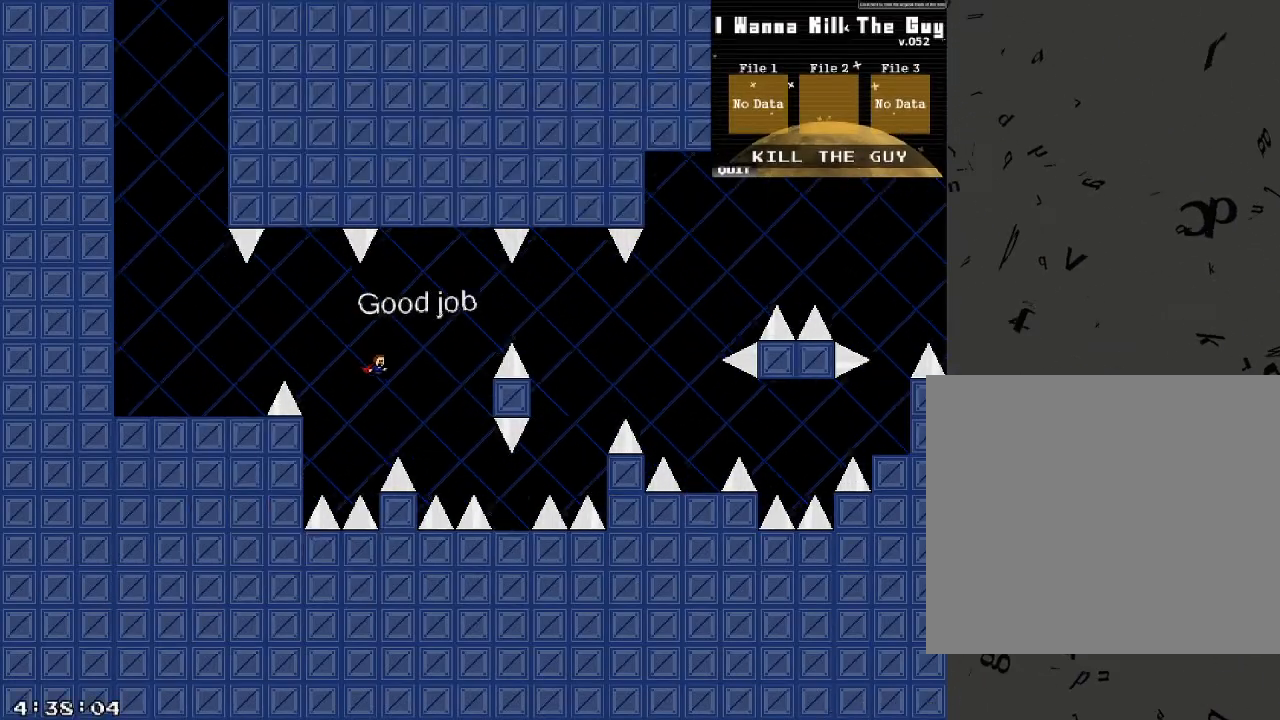
Gameplay with keyboard; each line is a JSON object with the keys held at the frame after it. "events" lists presses ("down") and releases ("up") of "/", "a", "d", "r", "s", "shift_l", "shift_r" and "w" between this image and that frame as [ms after this image, input, new state], when the widget could be followed in between. No other keys are recorded. Mouse input is not recorded.
{"keys": ["d"], "events": [[80, "shift_r", "down"], [200, "shift_r", "up"]]}
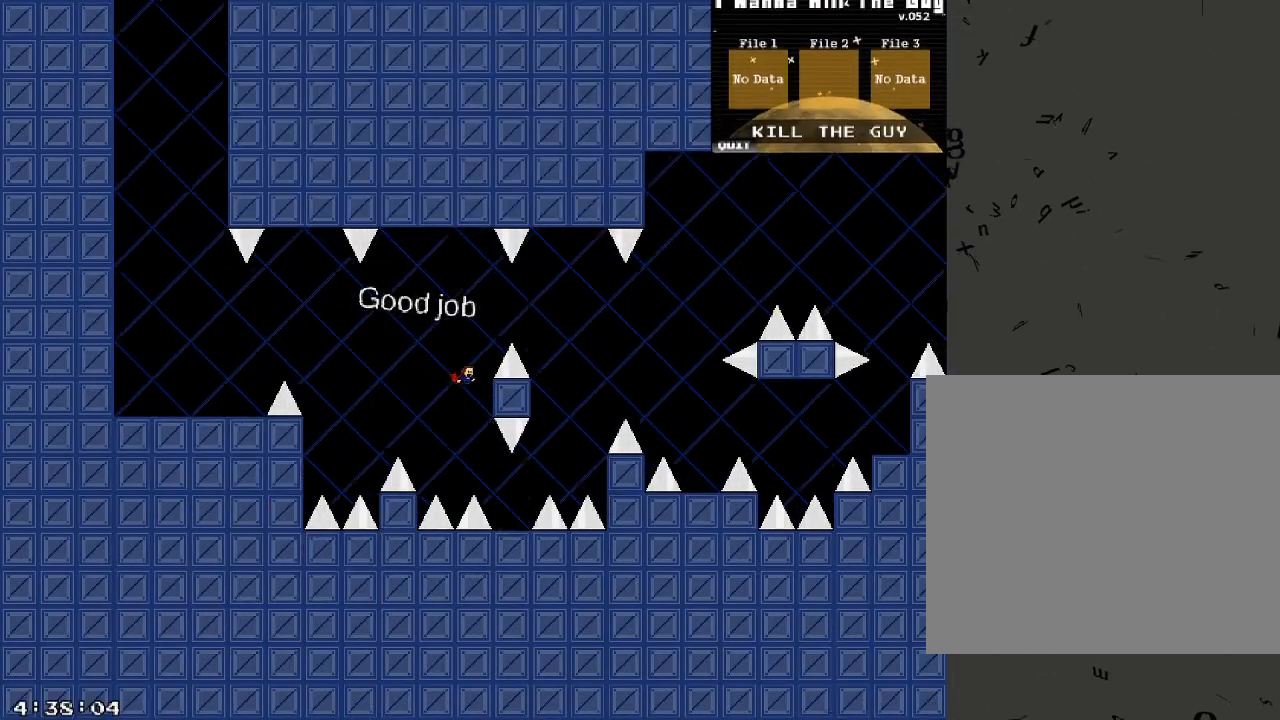
{"keys": [], "events": [[60, "d", "up"], [140, "d", "down"], [360, "d", "up"]]}
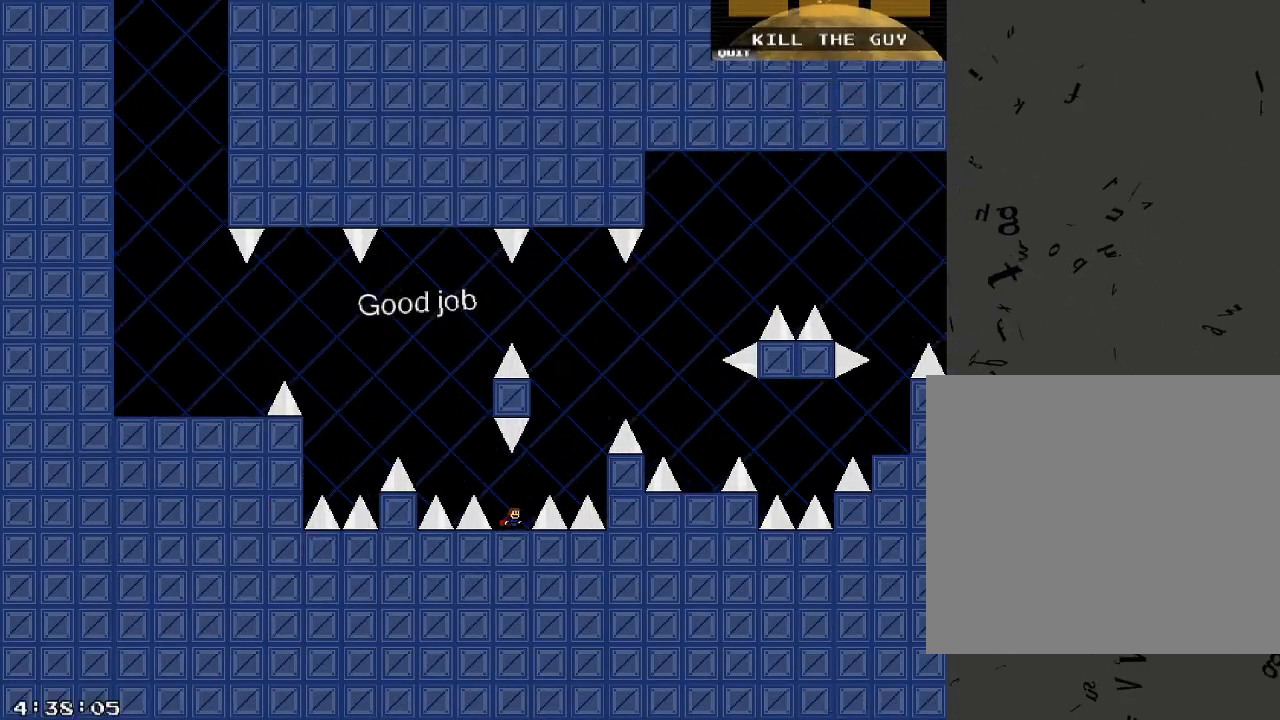
{"keys": ["d", "shift_r"], "events": [[120, "d", "down"], [120, "shift_r", "down"], [440, "shift_r", "up"], [500, "shift_r", "down"]]}
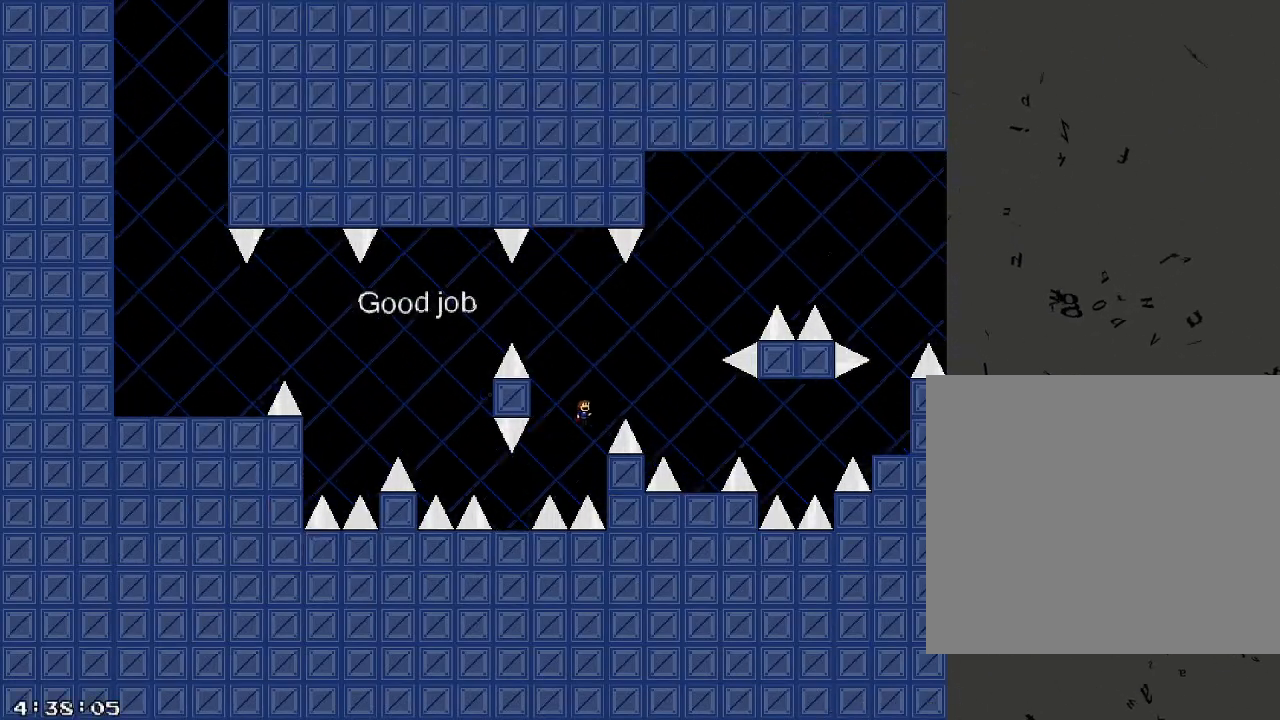
{"keys": ["d", "shift_r"], "events": []}
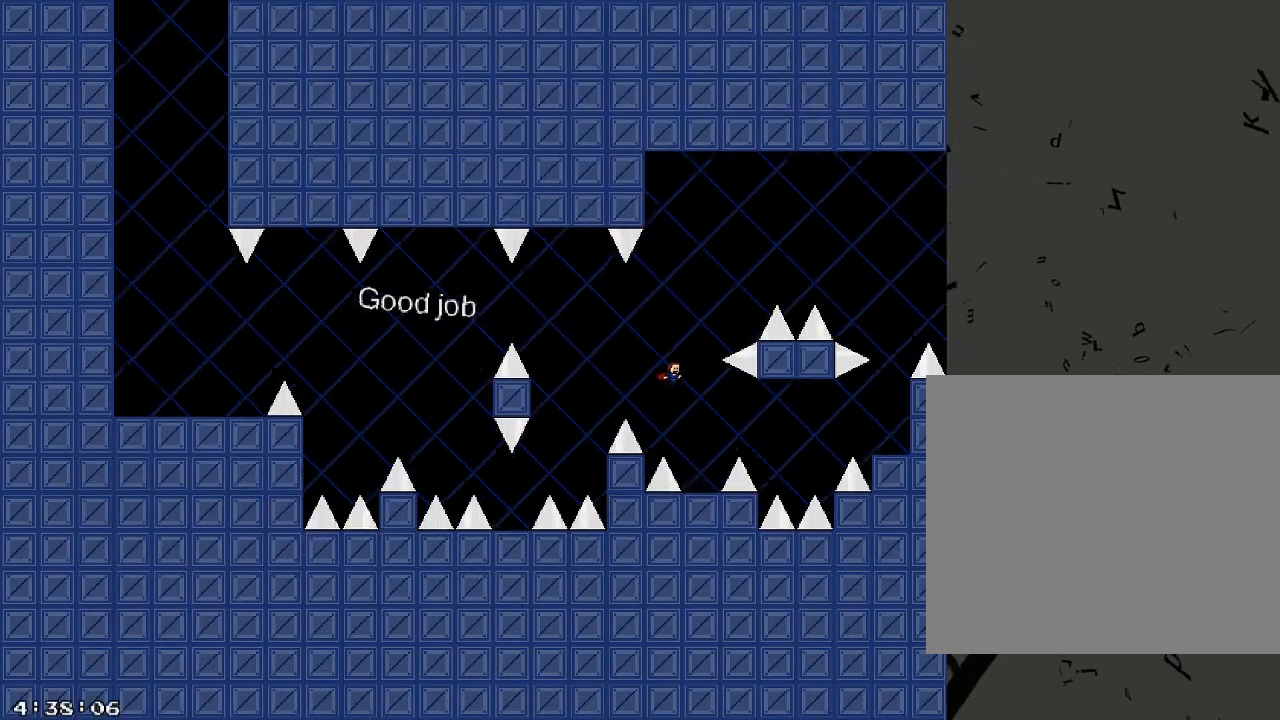
{"keys": ["d", "shift_r"], "events": [[160, "shift_r", "up"], [180, "d", "up"], [380, "d", "down"], [380, "shift_r", "down"]]}
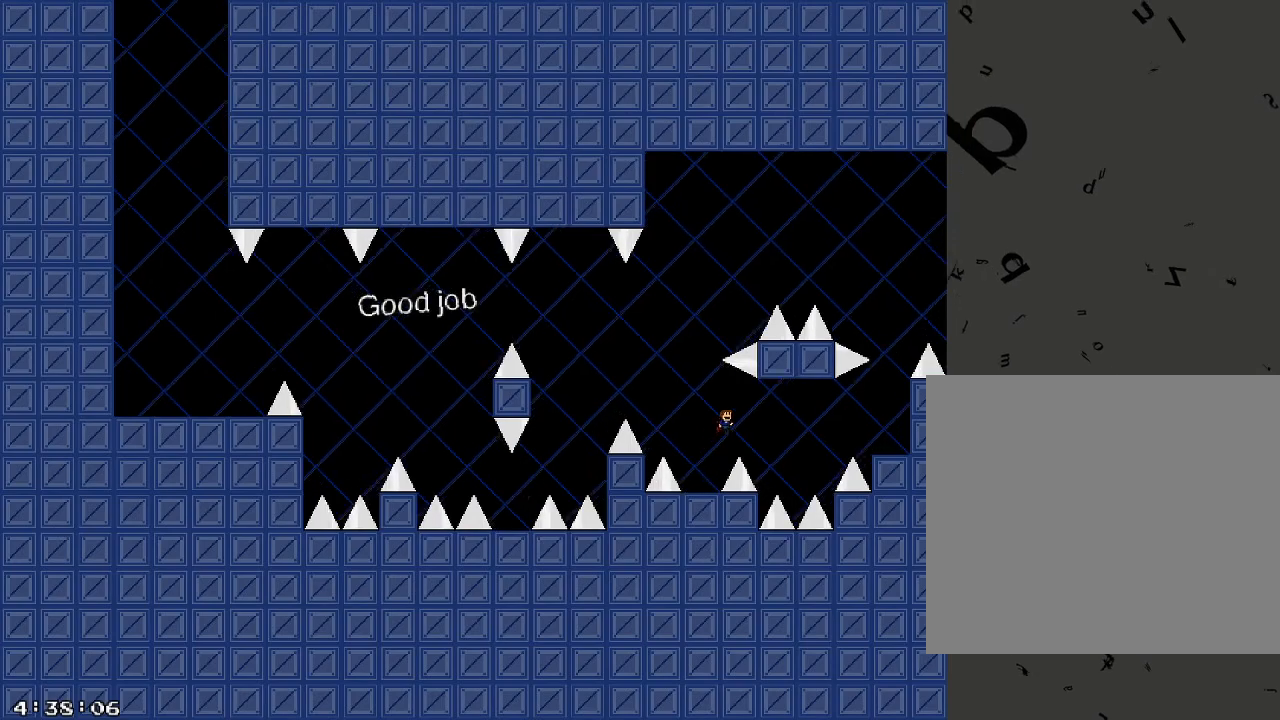
{"keys": ["d", "shift_r"], "events": [[60, "shift_r", "up"], [460, "shift_r", "down"]]}
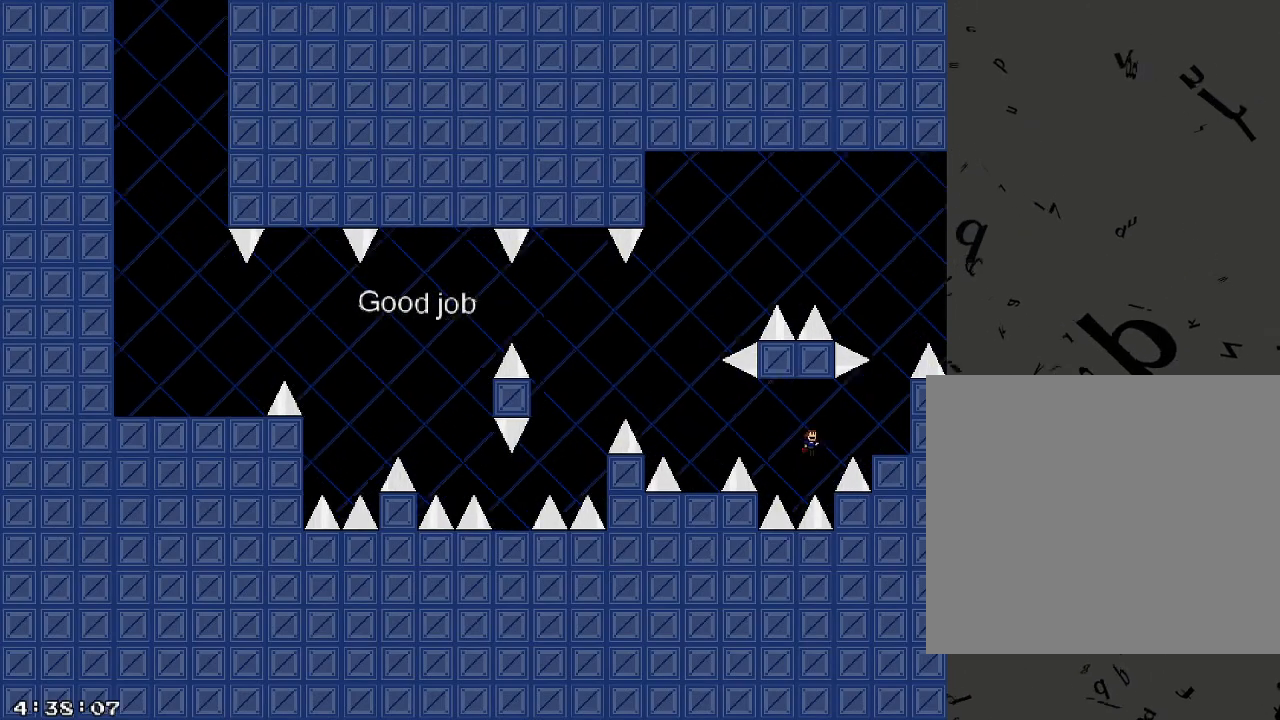
{"keys": [], "events": [[80, "shift_r", "up"], [480, "d", "up"]]}
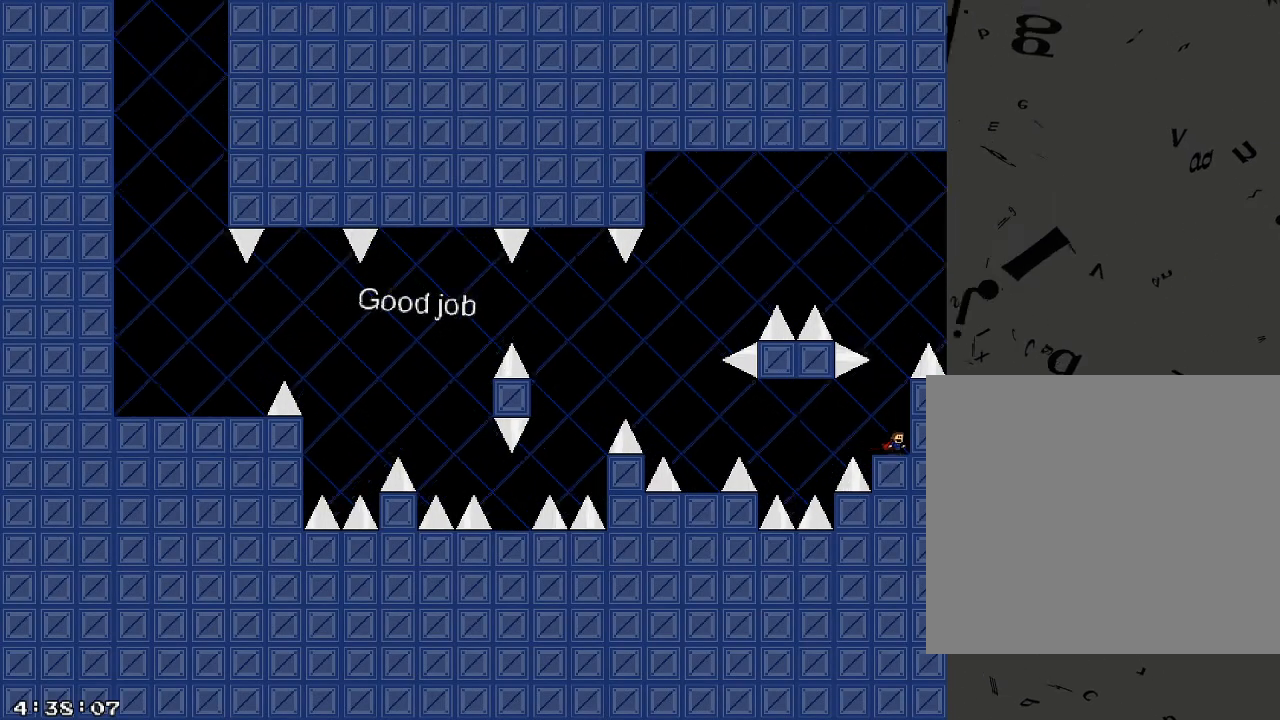
{"keys": ["d", "shift_r"], "events": [[40, "shift_r", "down"], [340, "shift_r", "up"], [380, "shift_r", "down"], [440, "d", "down"]]}
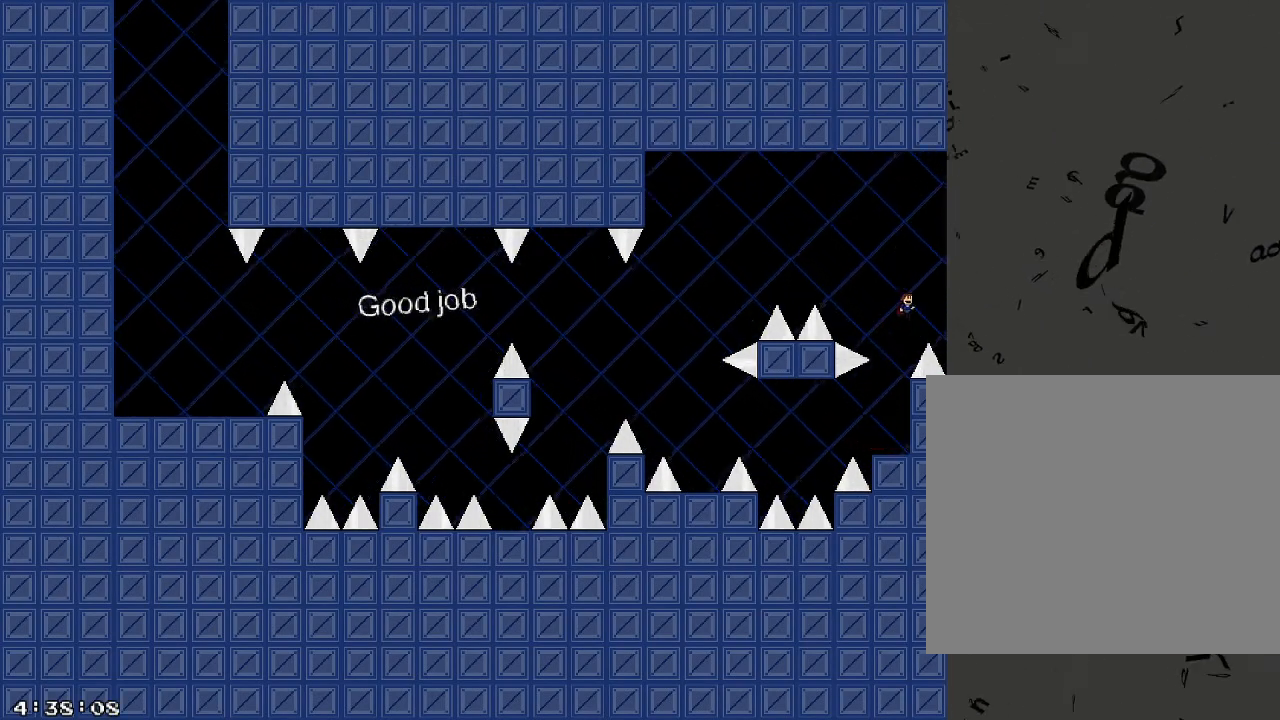
{"keys": ["d", "shift_r"], "events": []}
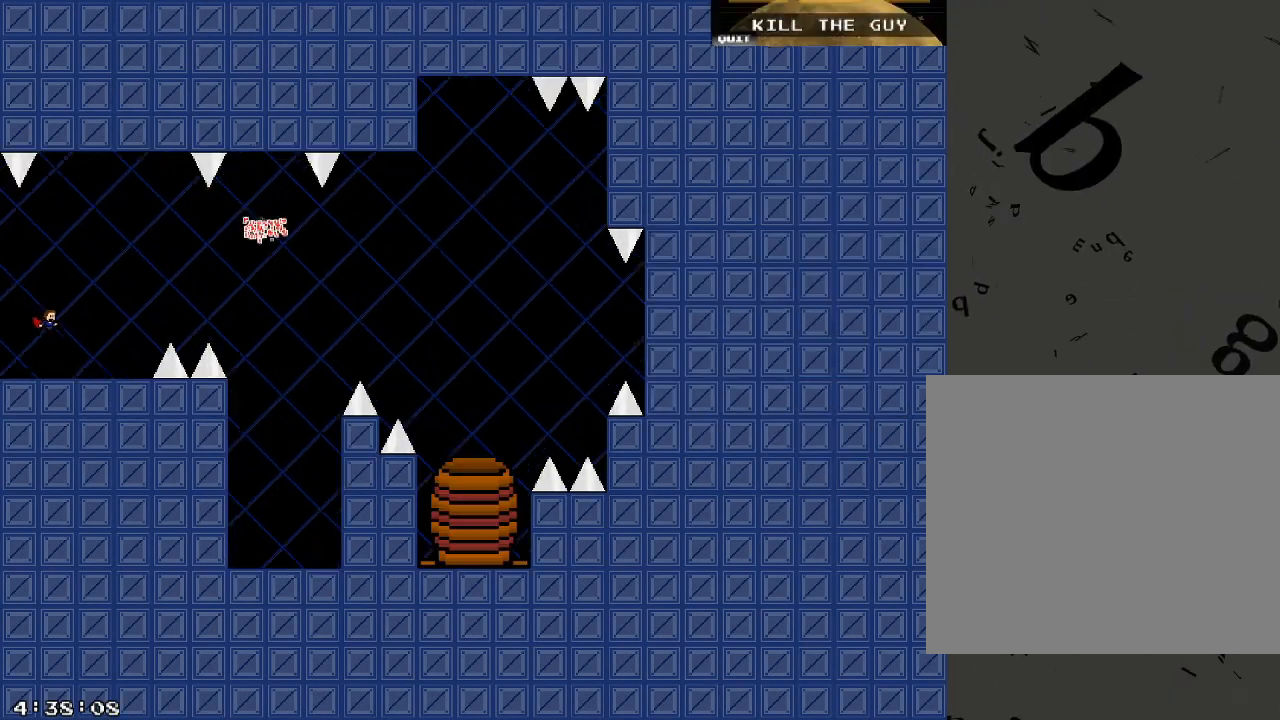
{"keys": ["d"], "events": [[260, "shift_r", "up"], [340, "d", "up"], [500, "d", "down"]]}
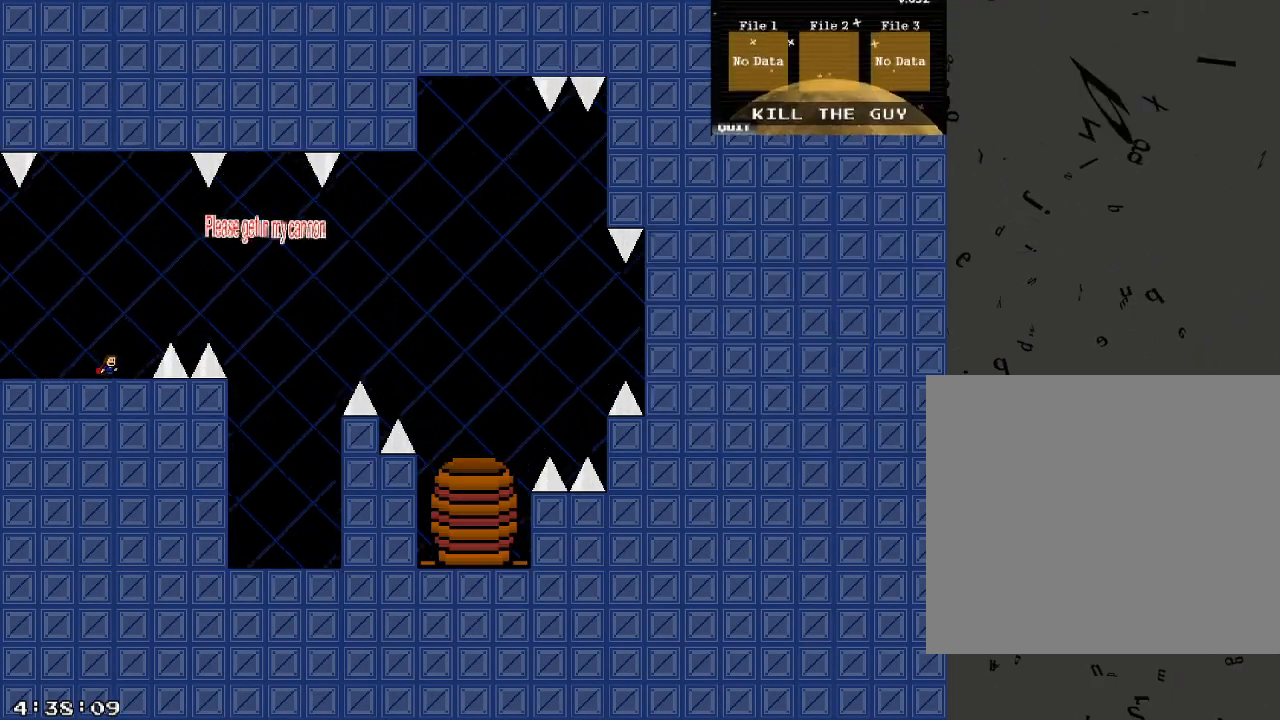
{"keys": ["d"], "events": [[60, "d", "up"], [500, "d", "down"]]}
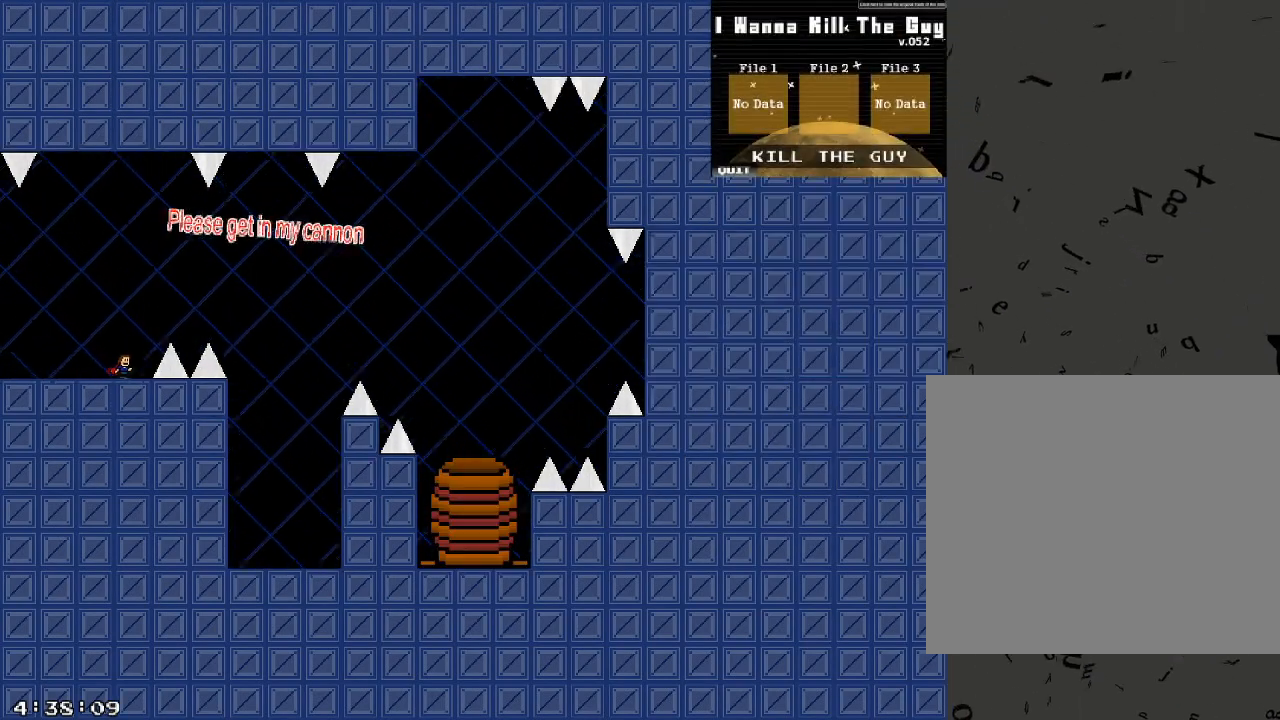
{"keys": ["d", "shift_r"], "events": [[60, "d", "up"], [460, "d", "down"], [500, "shift_r", "down"]]}
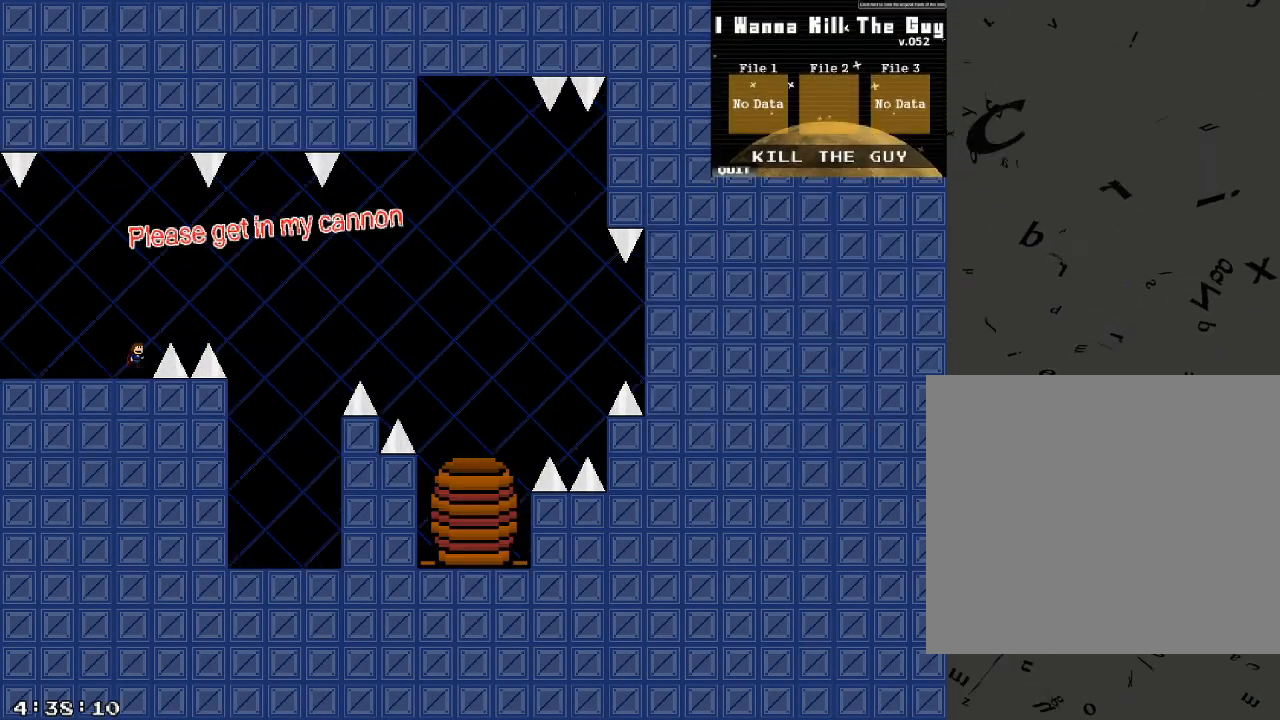
{"keys": ["d", "shift_r"], "events": []}
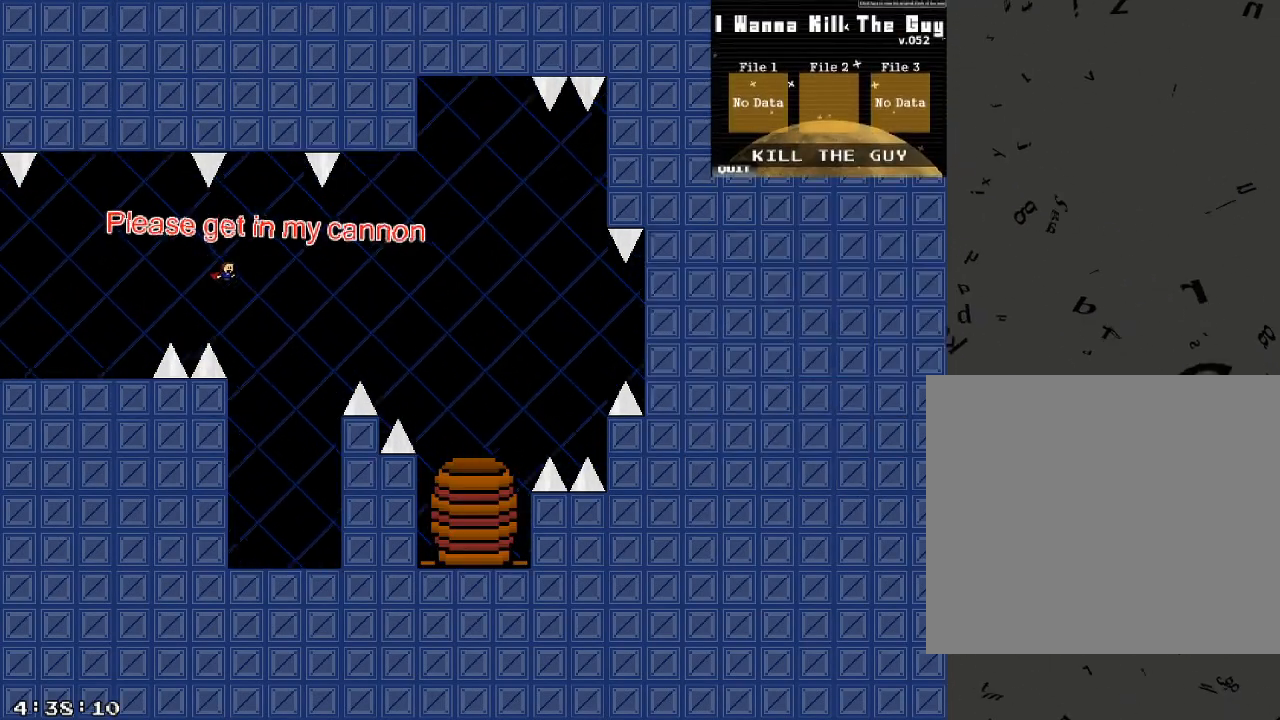
{"keys": ["d", "shift_r"], "events": [[220, "shift_r", "up"], [260, "shift_r", "down"]]}
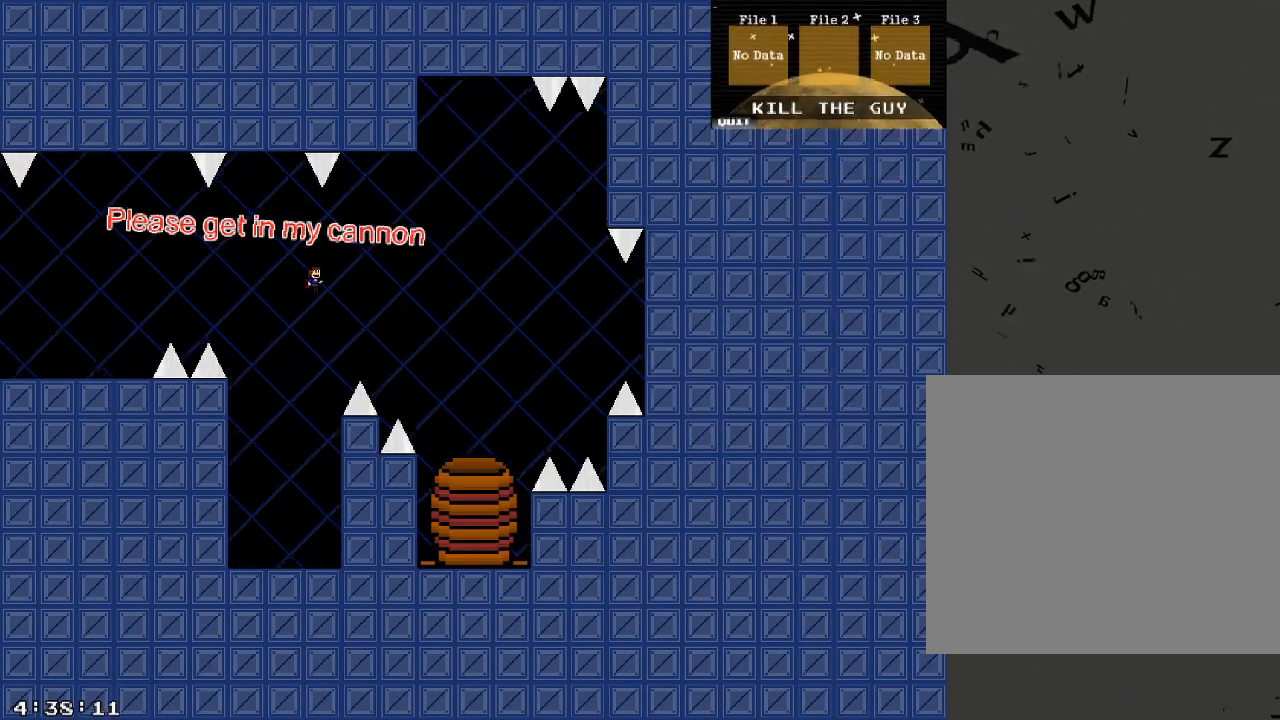
{"keys": ["d", "shift_r"], "events": []}
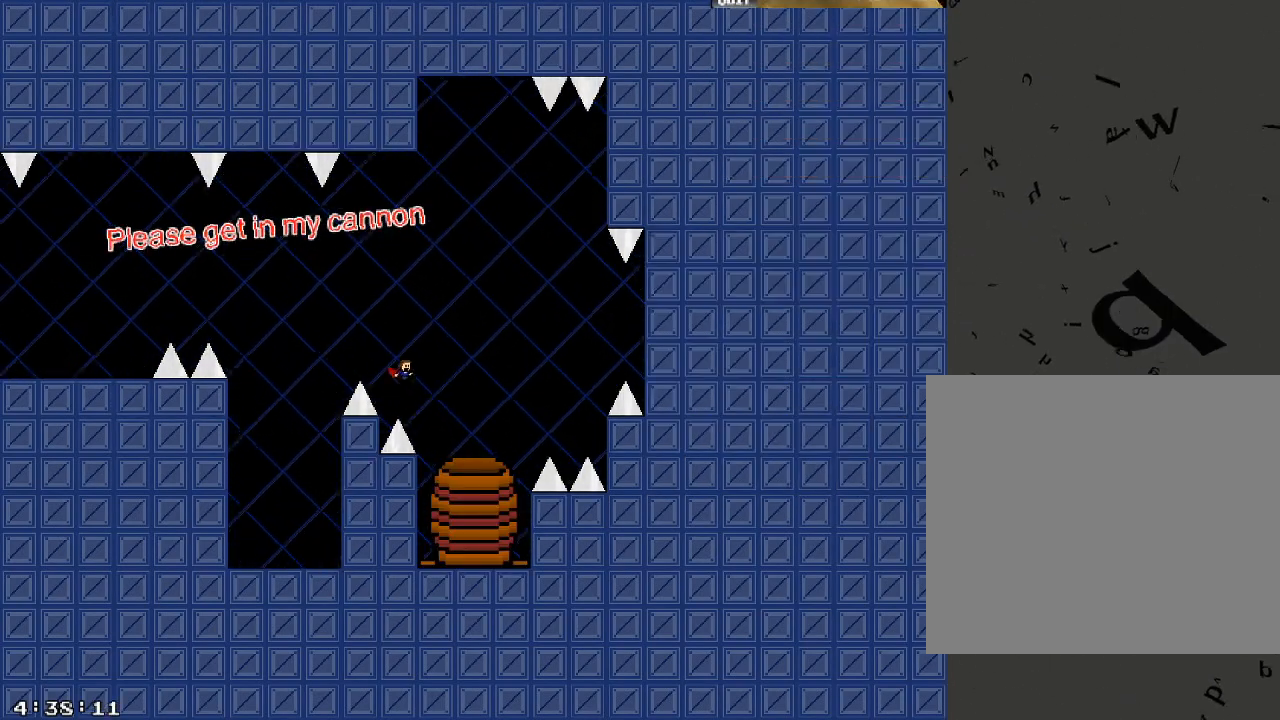
{"keys": [], "events": [[220, "shift_r", "up"], [460, "d", "up"]]}
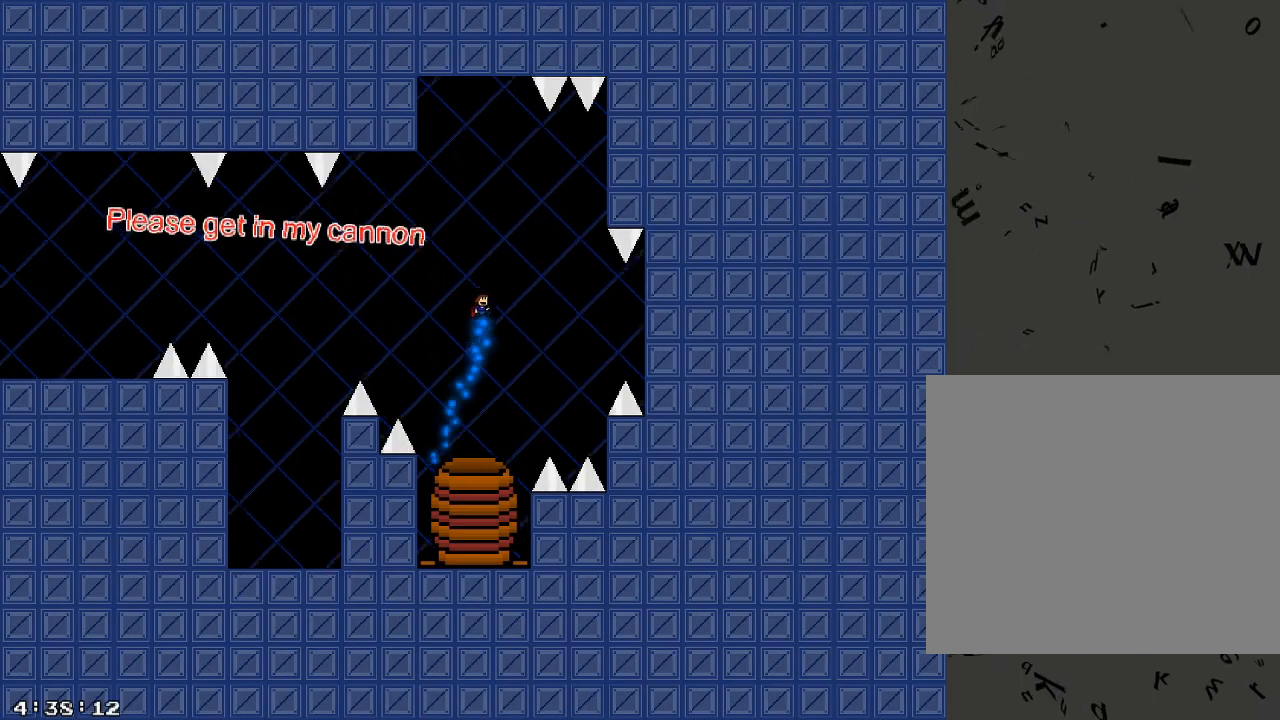
{"keys": [], "events": []}
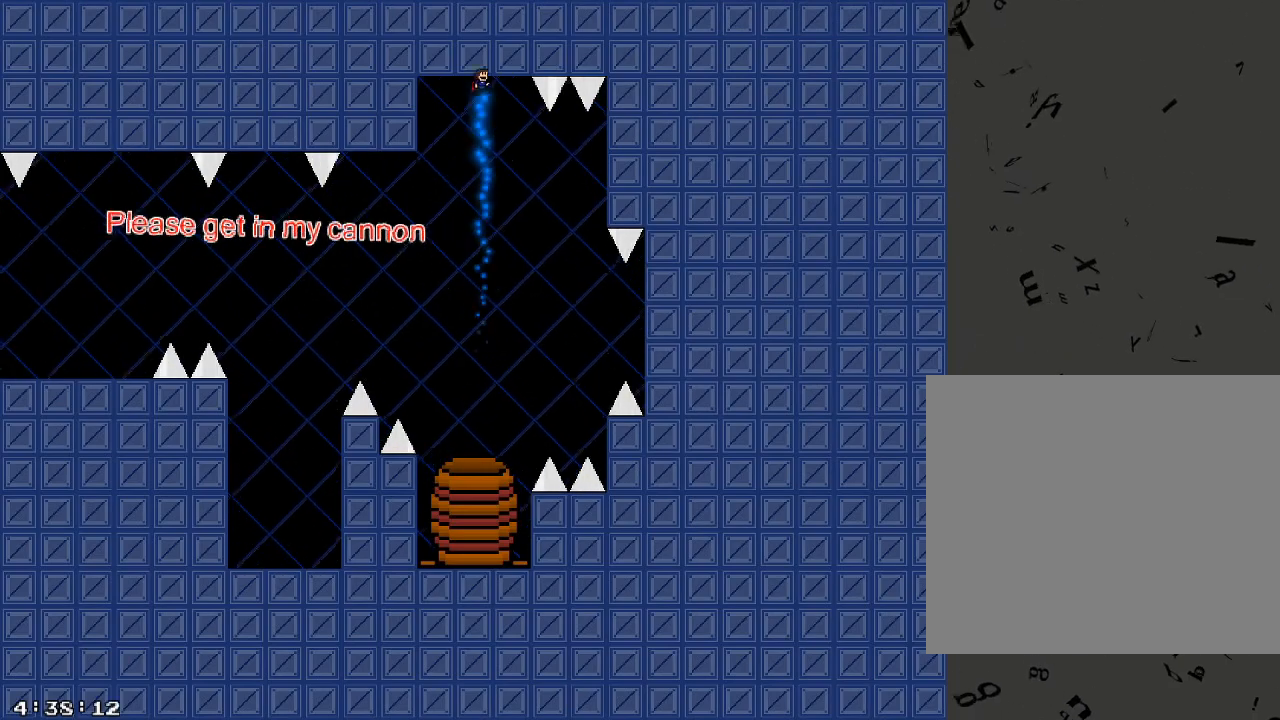
{"keys": [], "events": []}
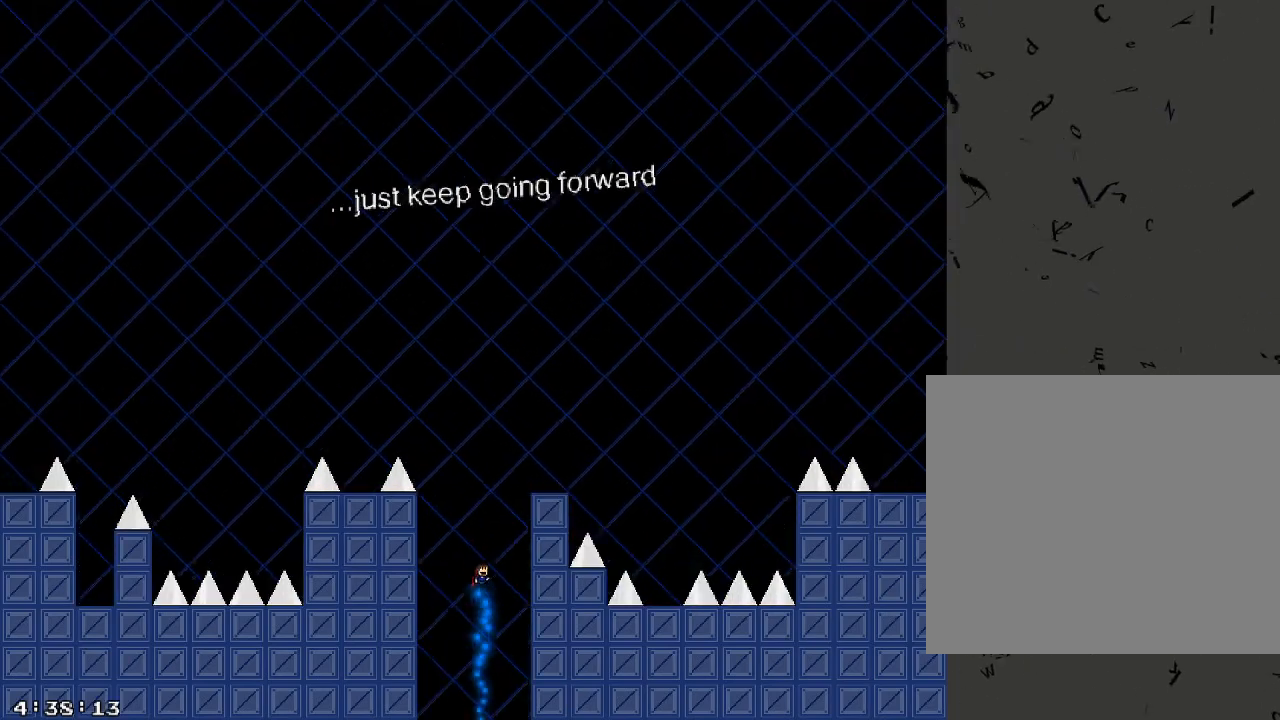
{"keys": [], "events": []}
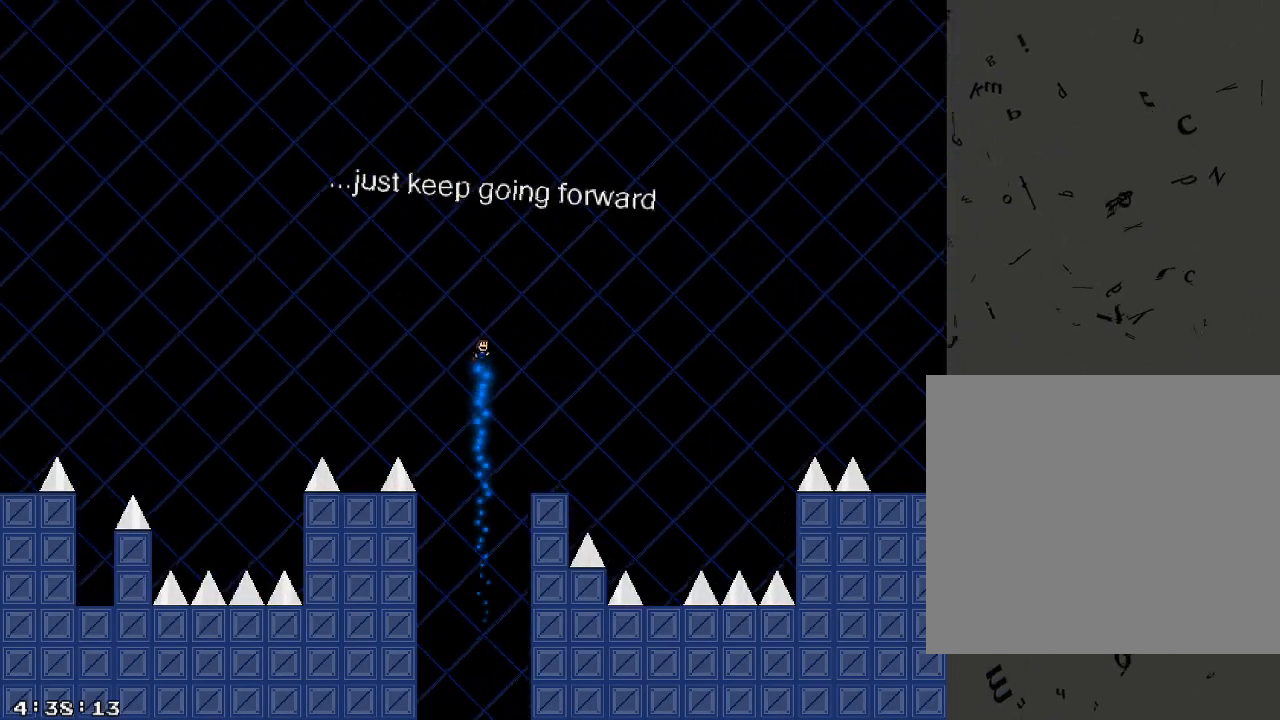
{"keys": [], "events": []}
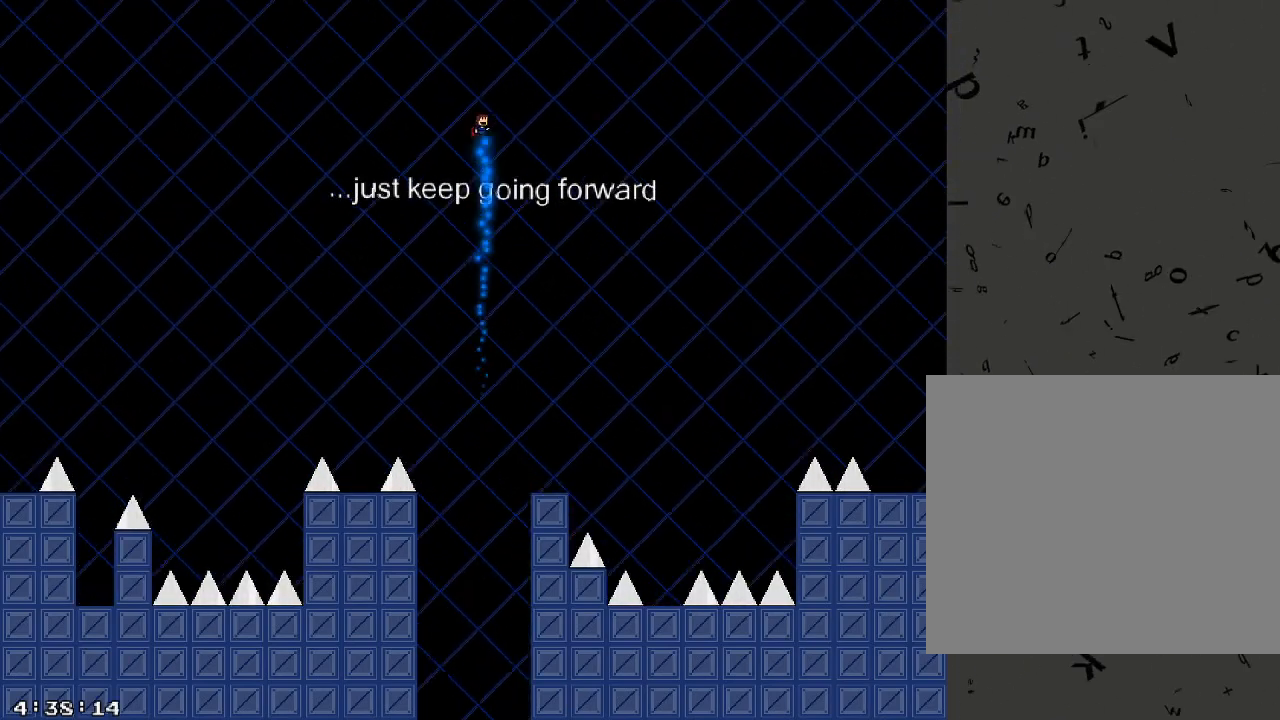
{"keys": [], "events": []}
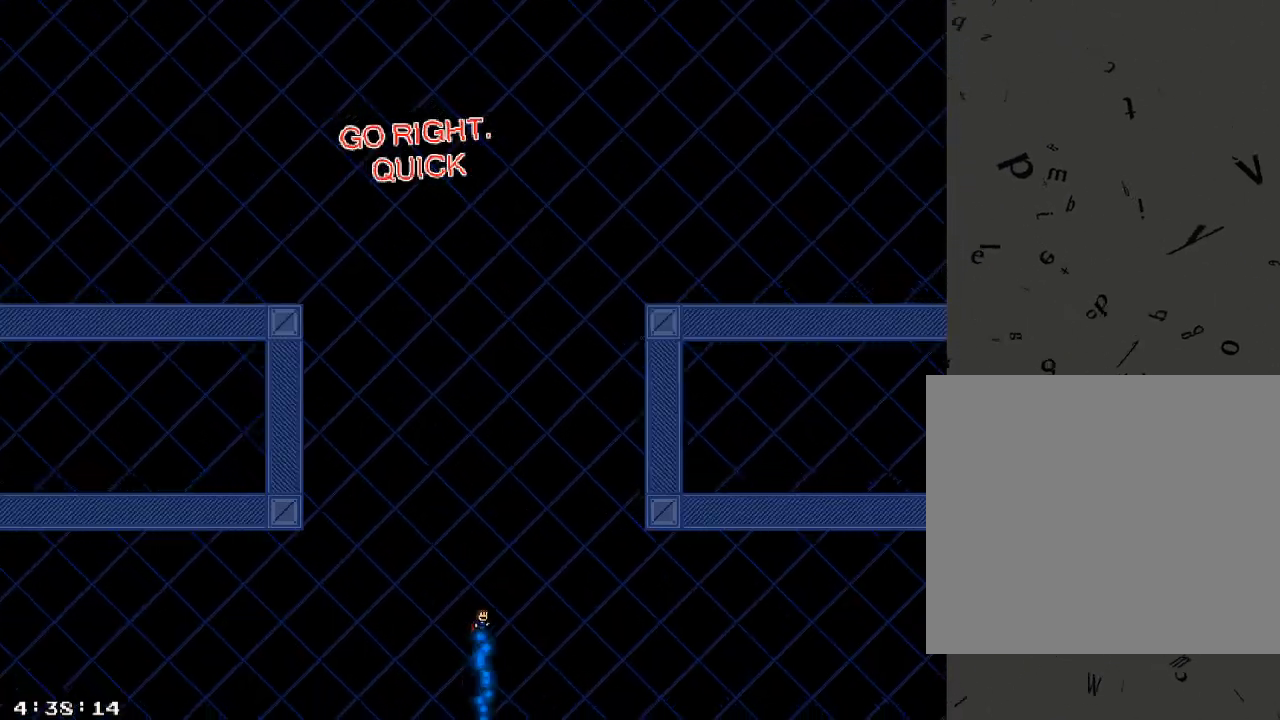
{"keys": ["d"], "events": [[420, "d", "down"]]}
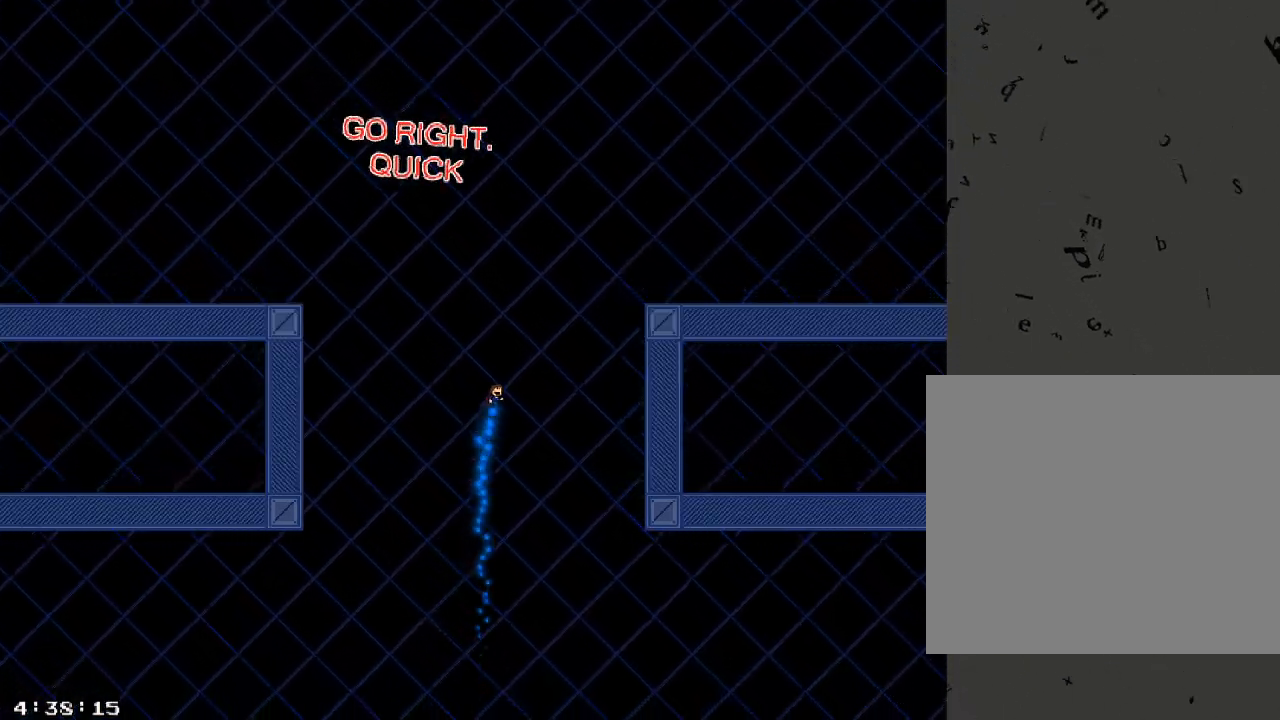
{"keys": ["d"], "events": []}
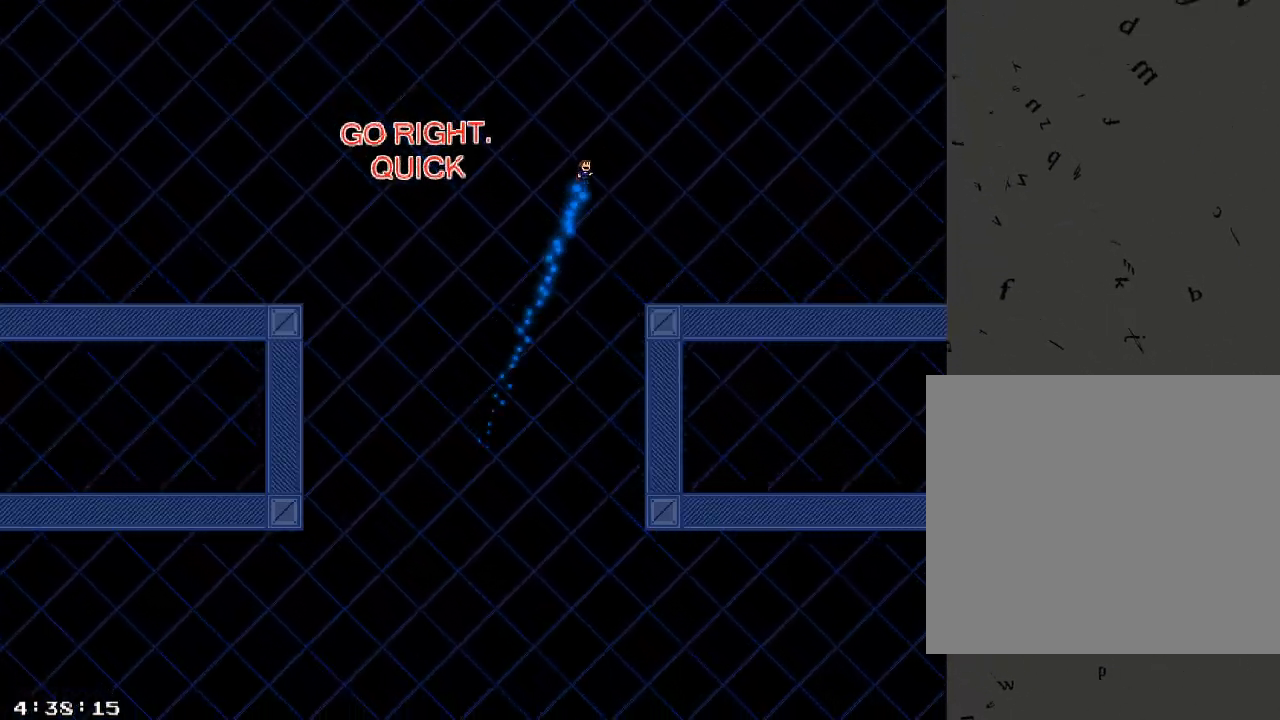
{"keys": ["d"], "events": []}
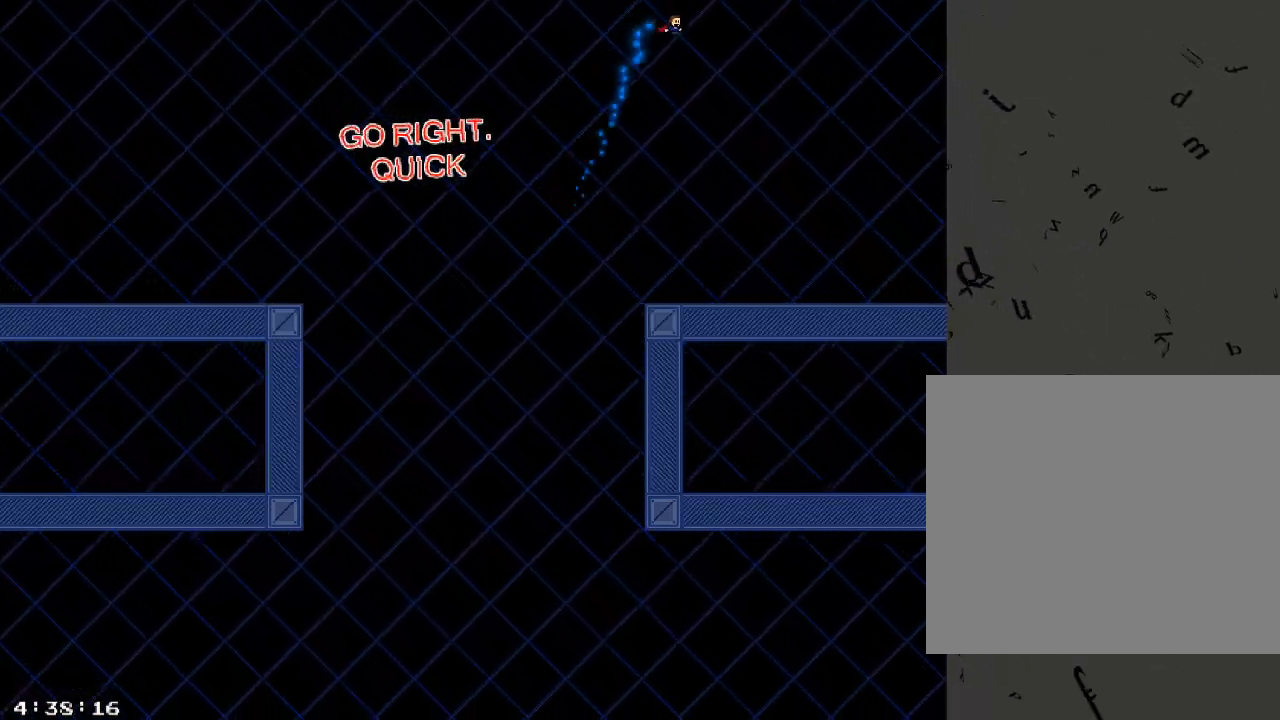
{"keys": ["d"], "events": []}
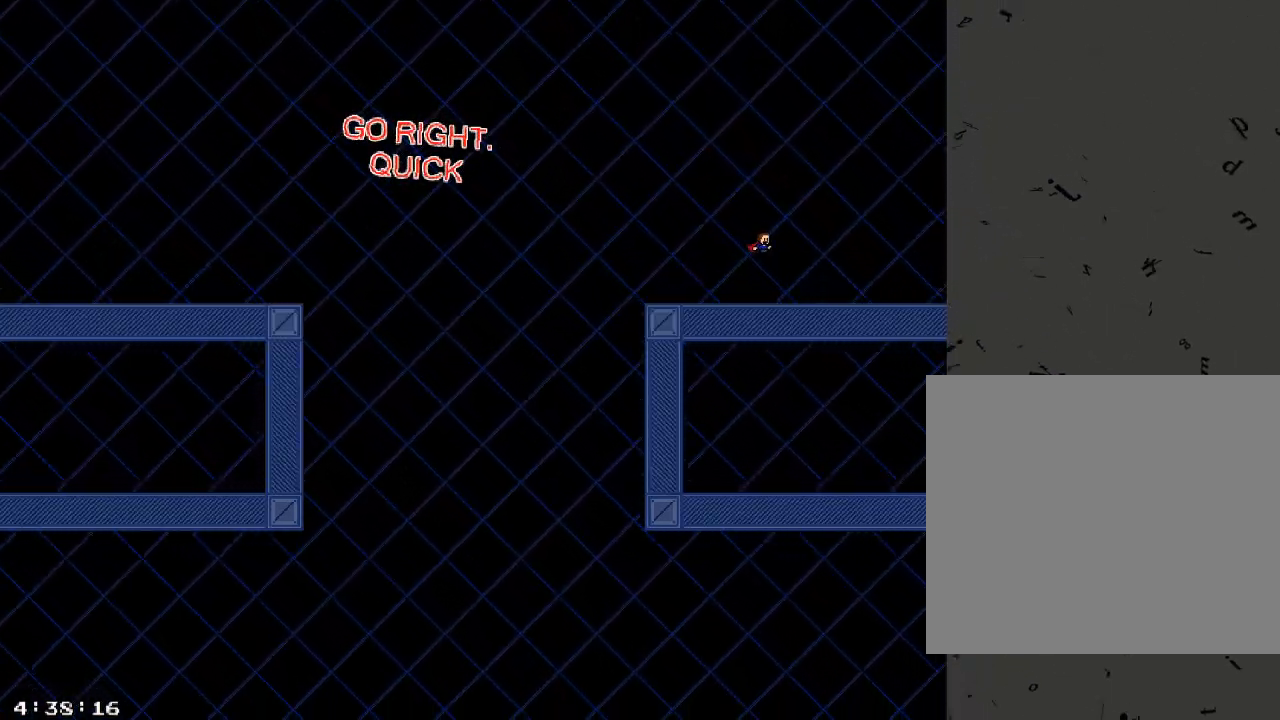
{"keys": ["d"], "events": []}
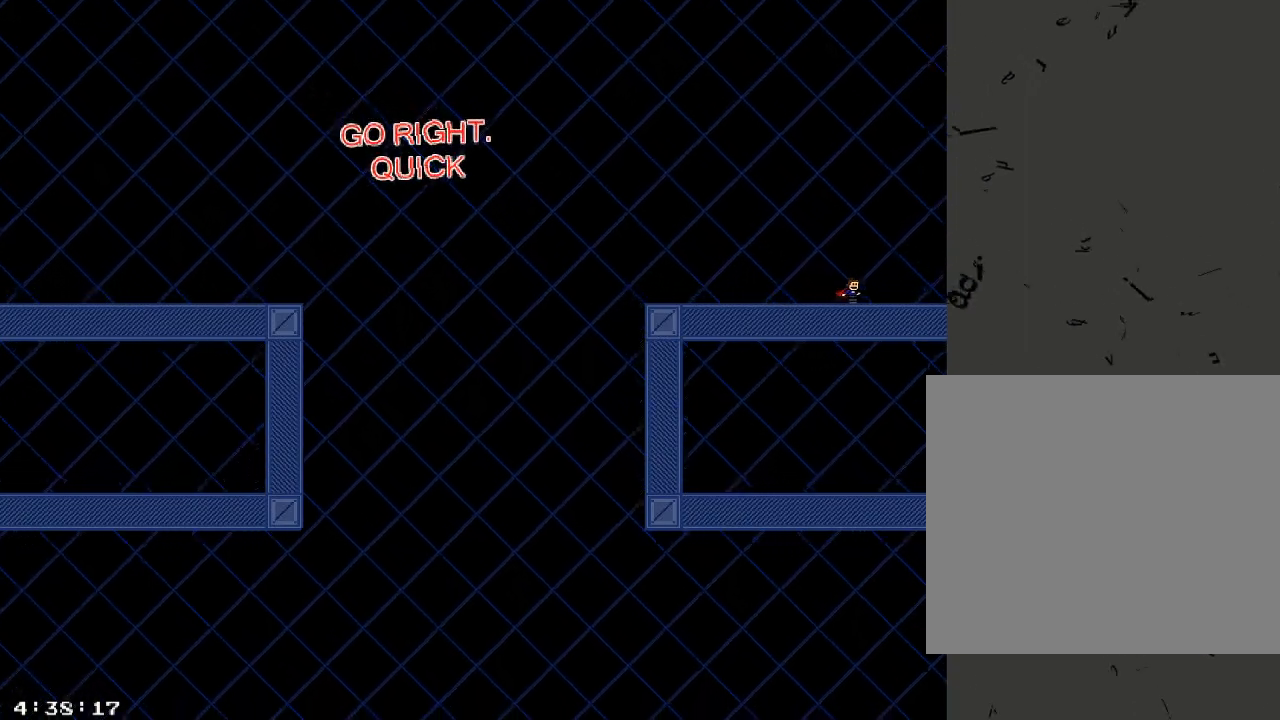
{"keys": ["d"], "events": []}
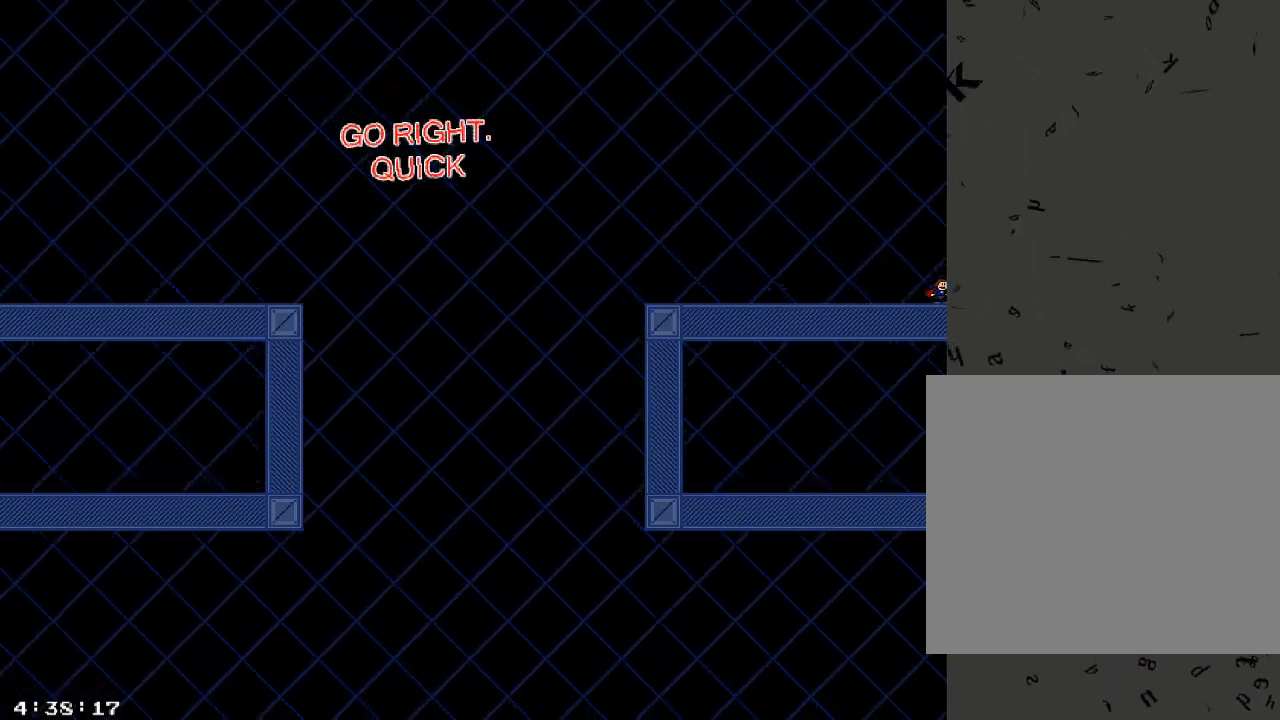
{"keys": [], "events": [[60, "d", "up"]]}
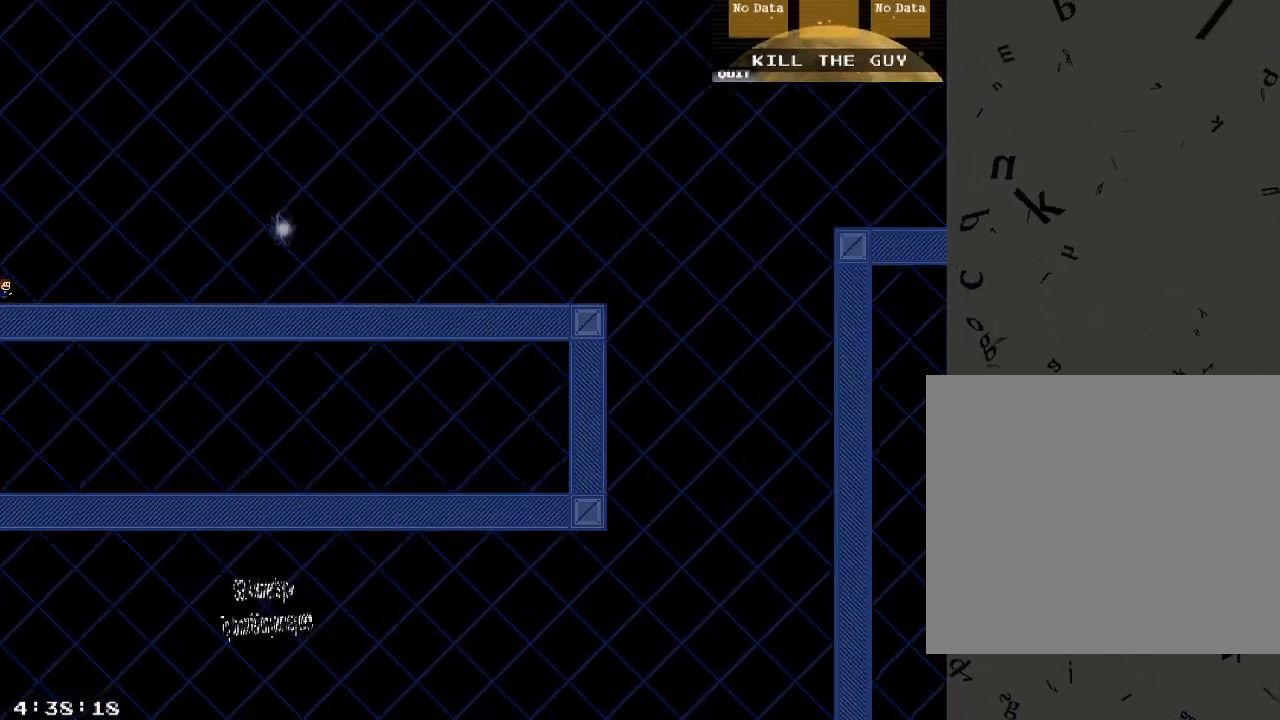
{"keys": [], "events": []}
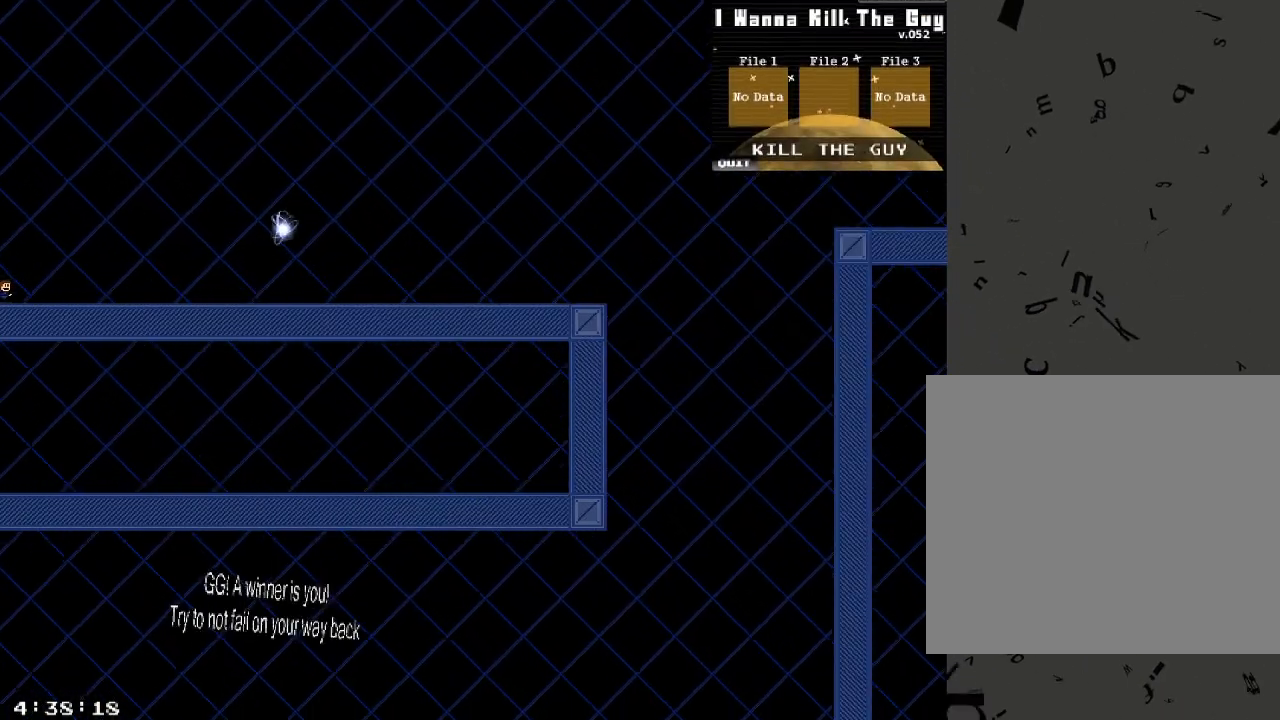
{"keys": ["d"], "events": [[20, "d", "down"]]}